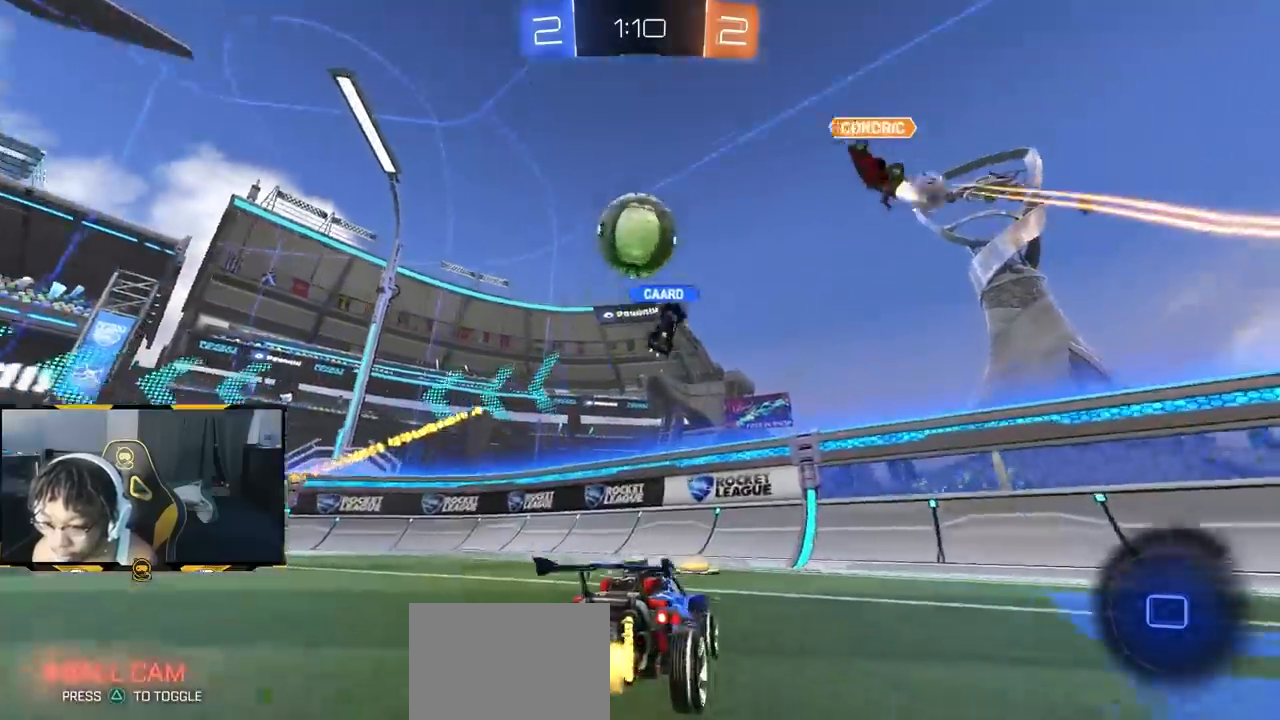
Gameplay with a controller (PlayStation layout); each line is a JSON object with the inputs held at the frame after it (dt_ms = milliseconds from this image to that frame). "events" lists button and stick changes between this image and that frame as [ms after this image, input, new state], when the widget could be followed in between. Not read: R1.
{"dt_ms": 500, "buttons": ["R2"], "left_stick": "left", "right_stick": "center", "events": [[217, "left_stick", "left"], [300, "L1", "down"], [350, "L1", "up"]]}
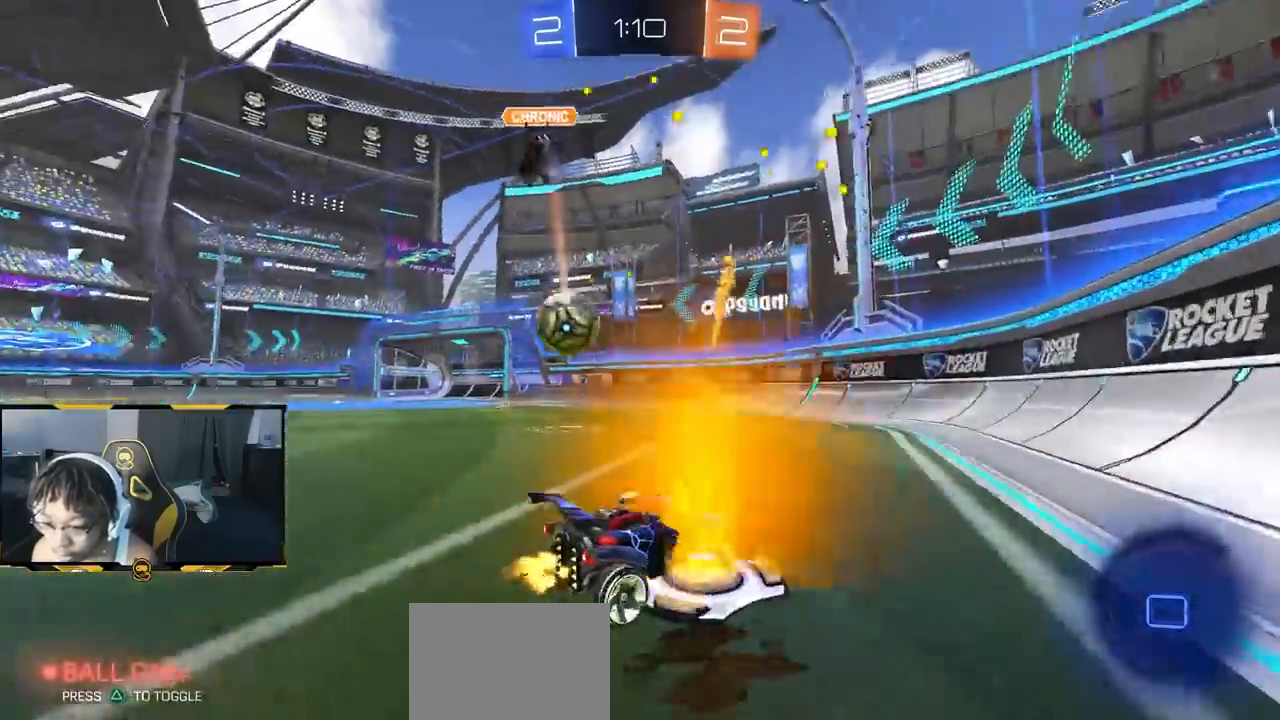
{"dt_ms": 500, "buttons": ["R2"], "left_stick": "up-left", "right_stick": "center", "events": [[433, "CROSS", "down"], [467, "left_stick", "up-left"], [500, "CROSS", "up"]]}
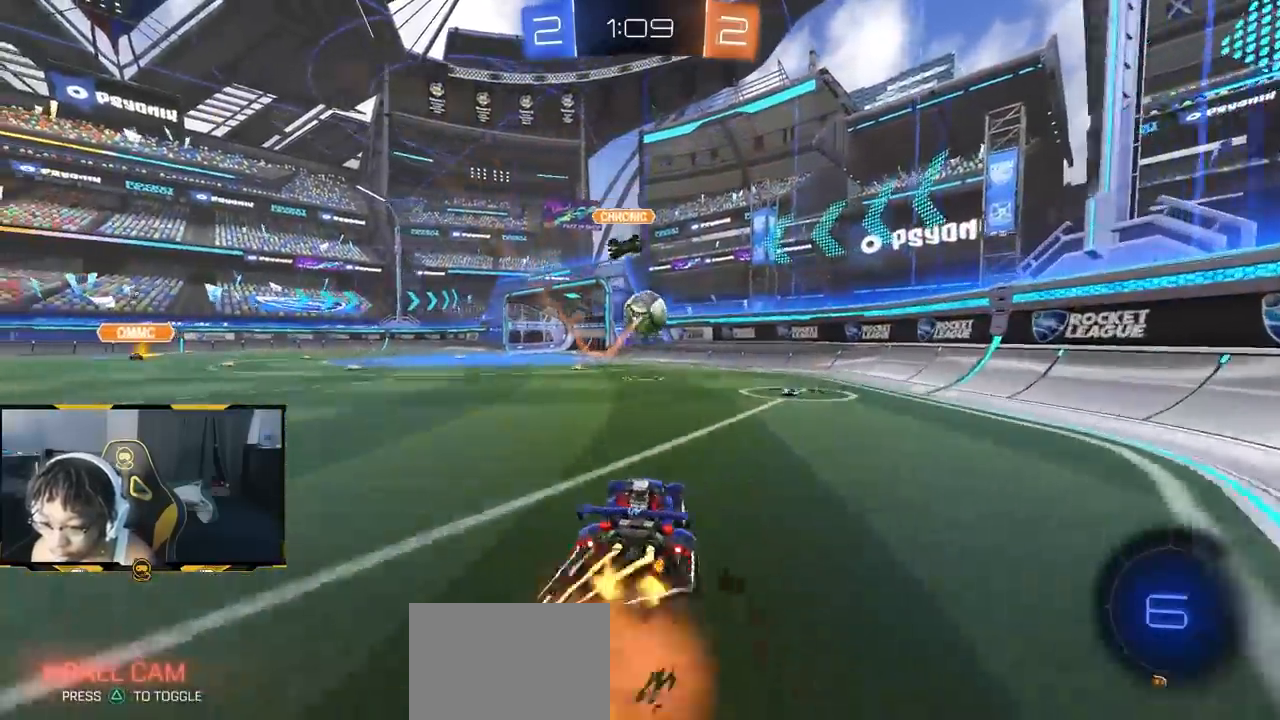
{"dt_ms": 500, "buttons": ["SQUARE", "R2"], "left_stick": "down", "right_stick": "center", "events": [[33, "CROSS", "down"], [67, "left_stick", "down"], [83, "SQUARE", "down"], [117, "CROSS", "up"]]}
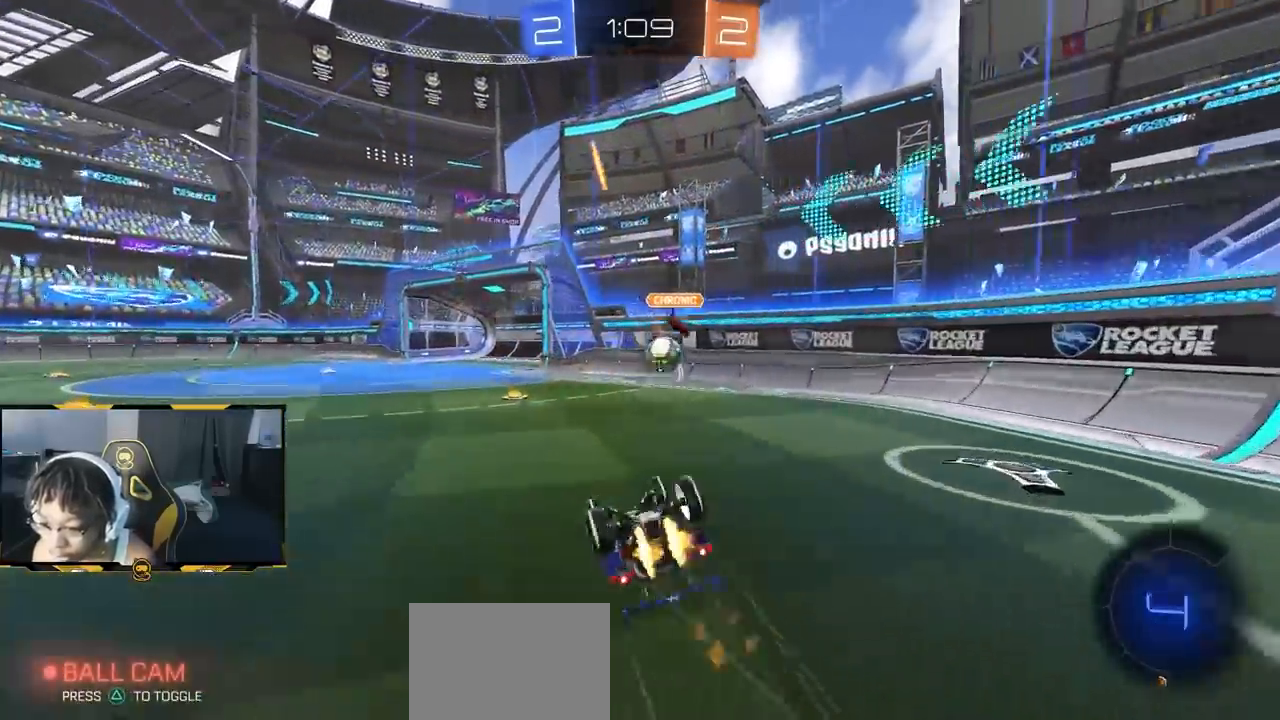
{"dt_ms": 500, "buttons": ["R2"], "left_stick": "center", "right_stick": "center", "events": [[217, "left_stick", "center"], [300, "SQUARE", "up"]]}
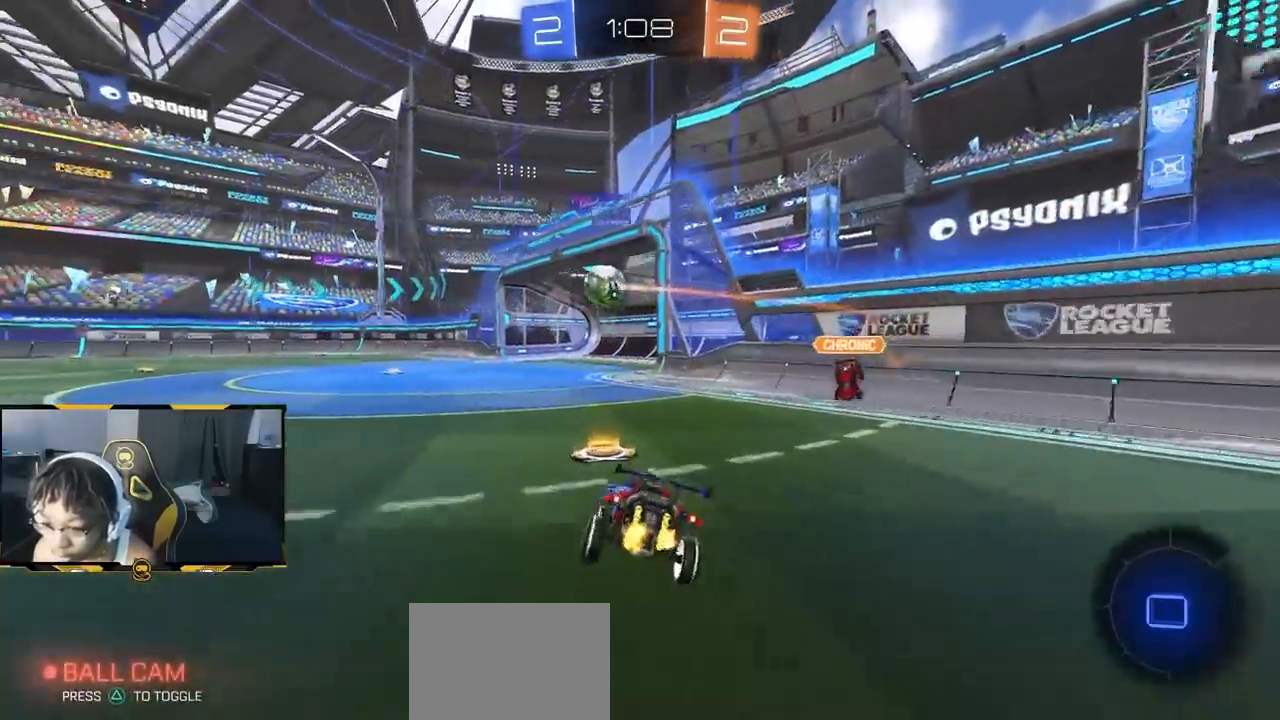
{"dt_ms": 500, "buttons": ["R2"], "left_stick": "left", "right_stick": "center", "events": [[183, "left_stick", "left"]]}
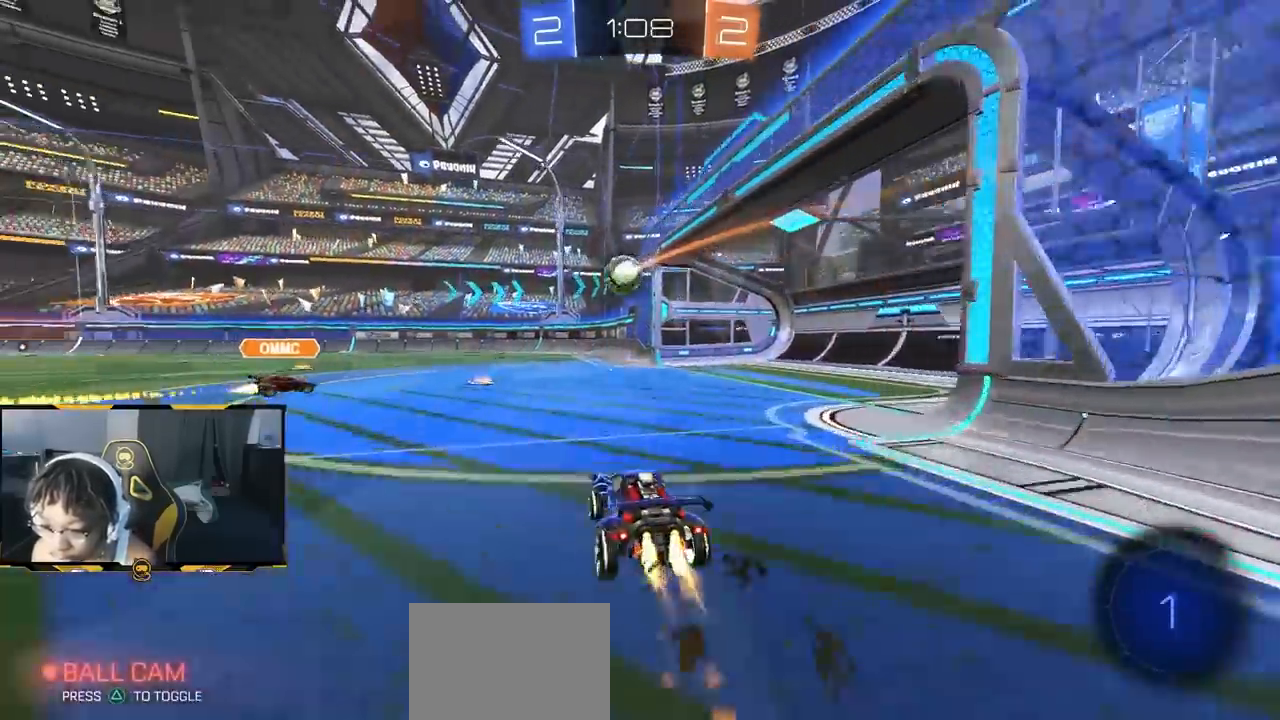
{"dt_ms": 500, "buttons": ["R2"], "left_stick": "center", "right_stick": "center", "events": [[67, "left_stick", "center"]]}
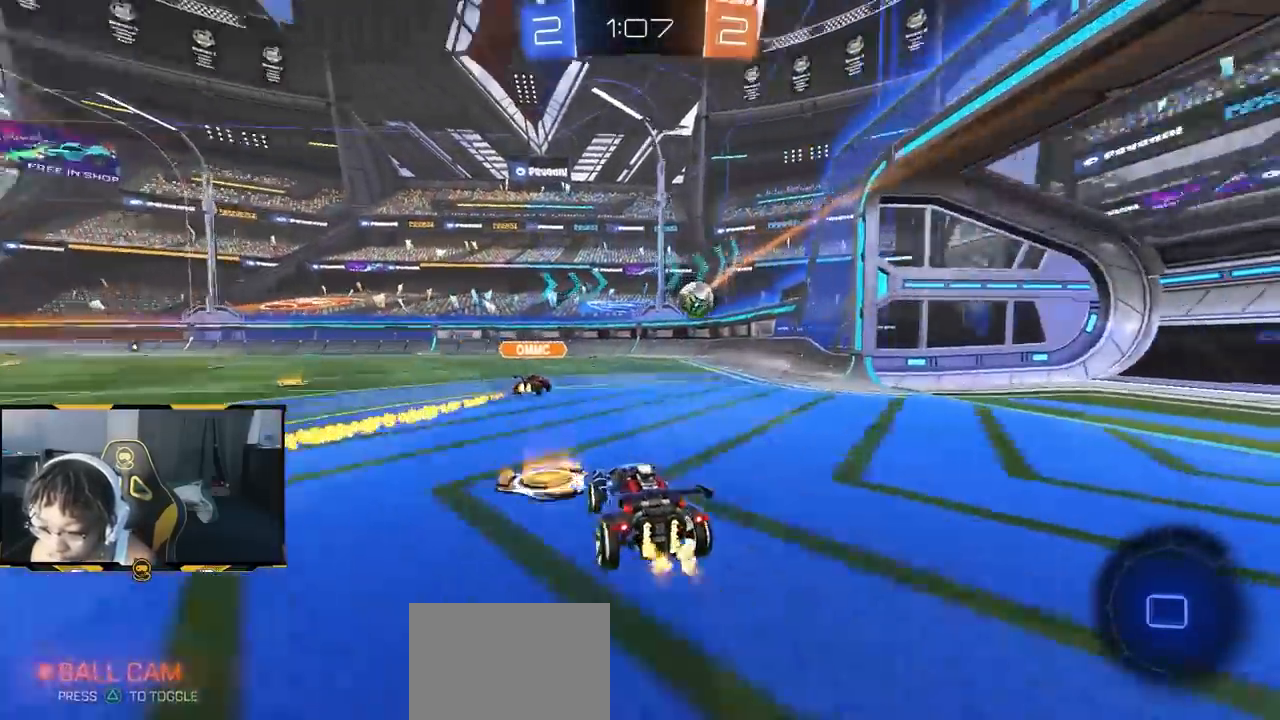
{"dt_ms": 500, "buttons": ["R2"], "left_stick": "center", "right_stick": "center", "events": [[100, "R2", "up"], [150, "R2", "down"]]}
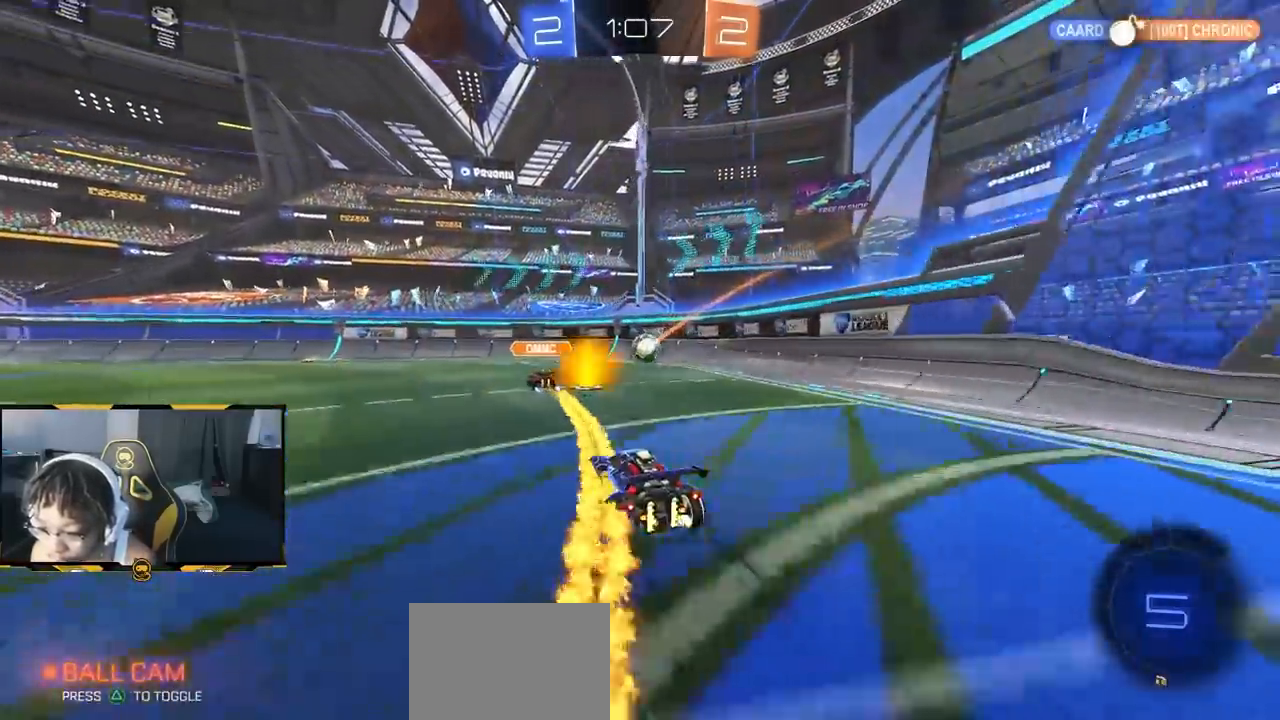
{"dt_ms": 500, "buttons": ["R2"], "left_stick": "center", "right_stick": "center", "events": [[83, "left_stick", "right"], [183, "left_stick", "center"]]}
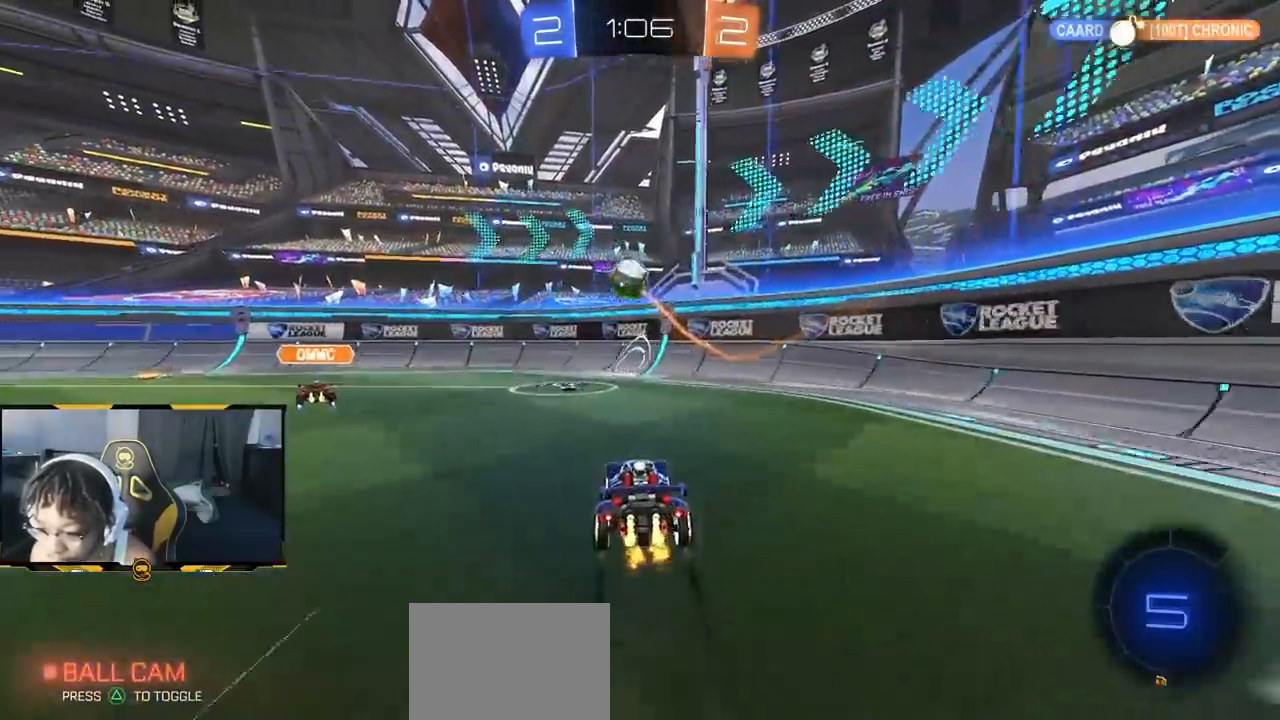
{"dt_ms": 500, "buttons": ["R2"], "left_stick": "down-right", "right_stick": "center", "events": [[83, "left_stick", "down-right"], [217, "left_stick", "left"], [333, "left_stick", "center"], [450, "left_stick", "down-right"]]}
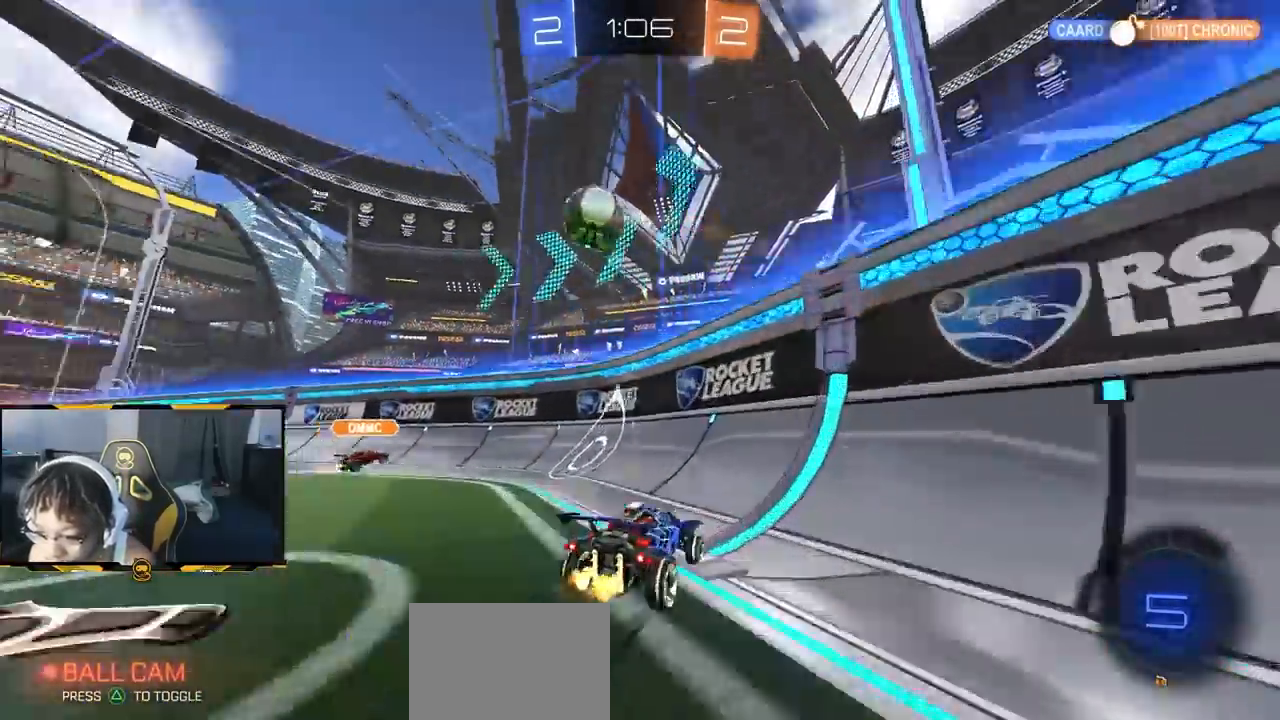
{"dt_ms": 500, "buttons": ["CROSS", "R2"], "left_stick": "down", "right_stick": "center", "events": [[17, "left_stick", "center"], [350, "left_stick", "down"], [367, "CROSS", "down"]]}
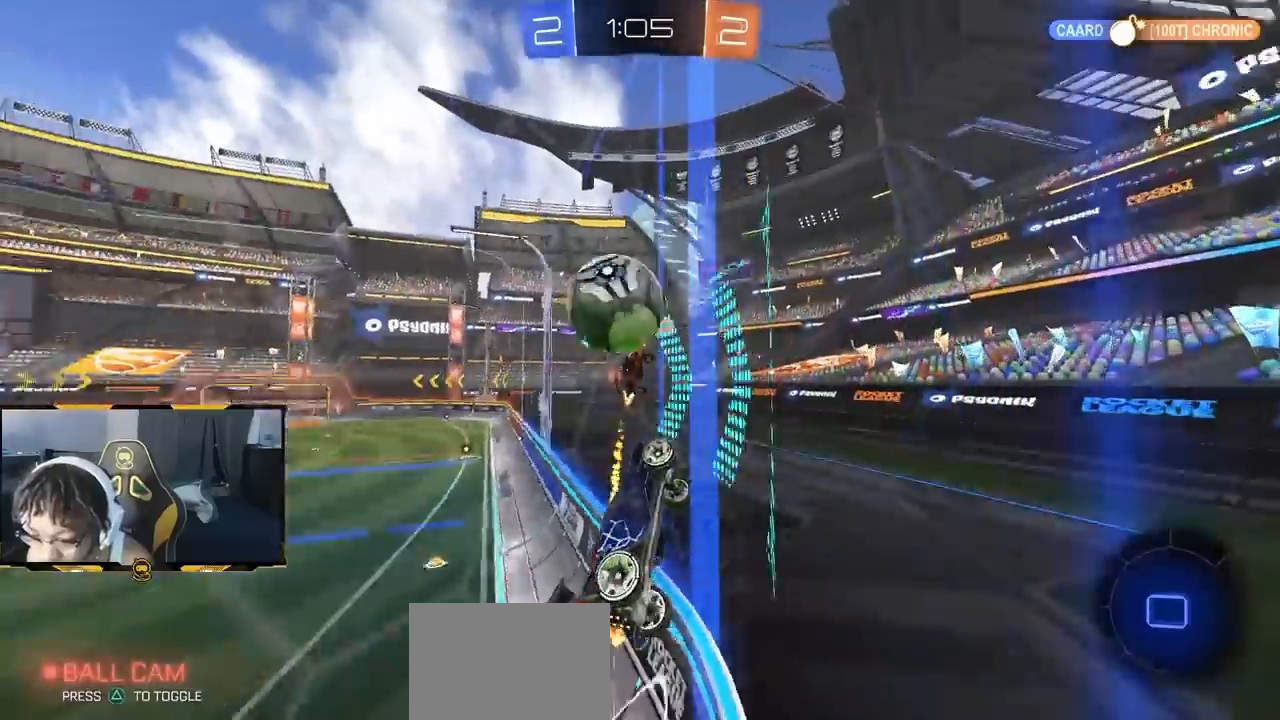
{"dt_ms": 500, "buttons": ["R2"], "left_stick": "center", "right_stick": "center", "events": [[50, "left_stick", "left"], [67, "CROSS", "up"], [150, "left_stick", "center"], [367, "left_stick", "left"], [483, "left_stick", "center"]]}
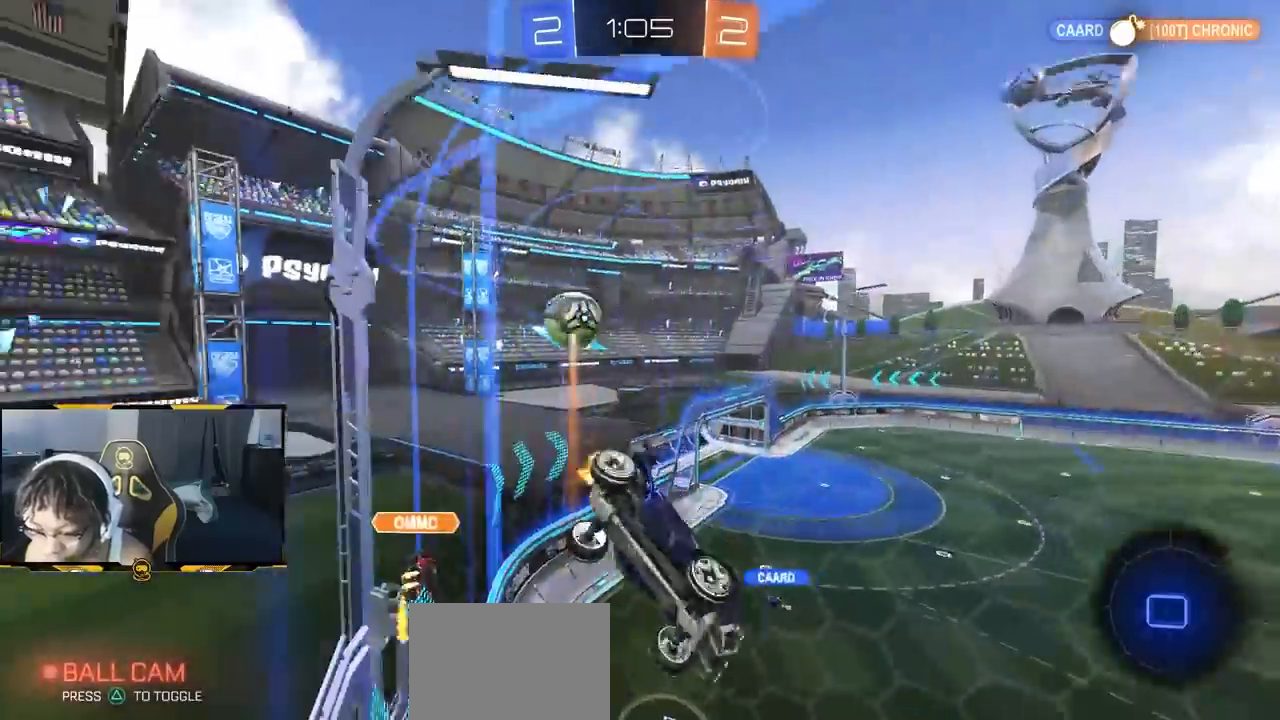
{"dt_ms": 500, "buttons": ["R2"], "left_stick": "center", "right_stick": "center", "events": []}
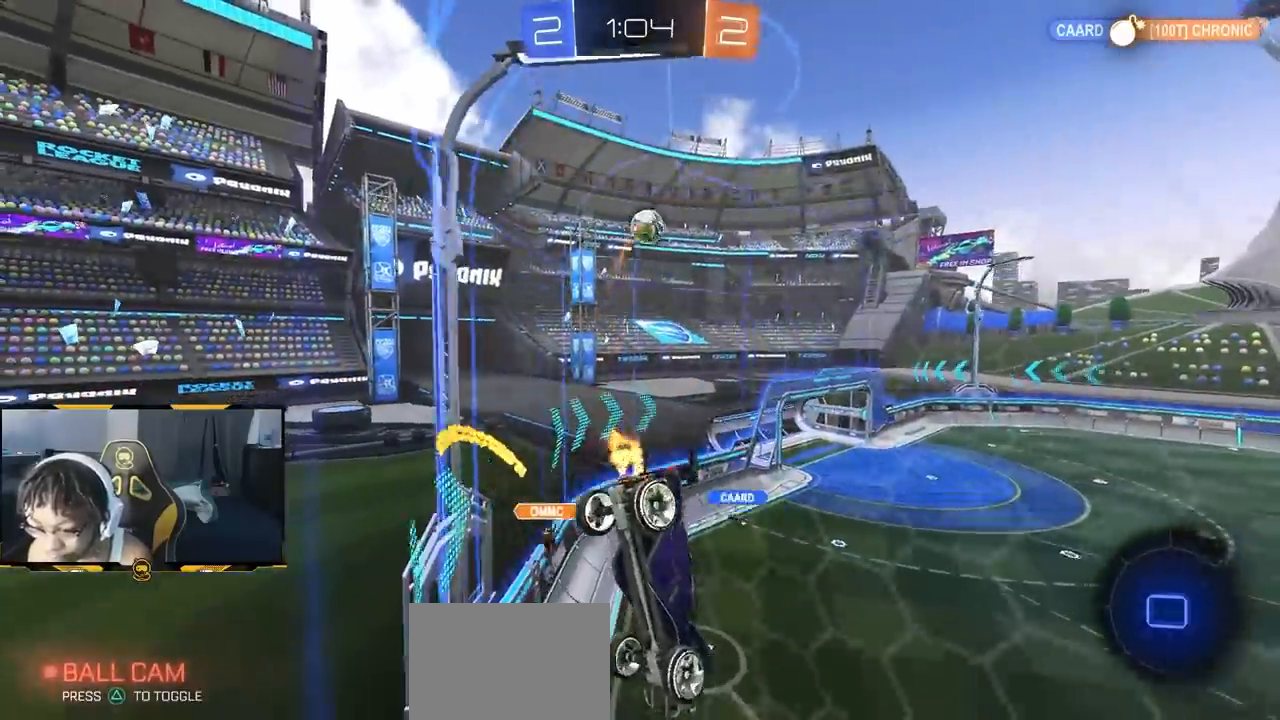
{"dt_ms": 500, "buttons": ["R2"], "left_stick": "right", "right_stick": "center", "events": [[67, "left_stick", "down-right"], [150, "left_stick", "center"], [250, "left_stick", "down-right"], [317, "left_stick", "right"]]}
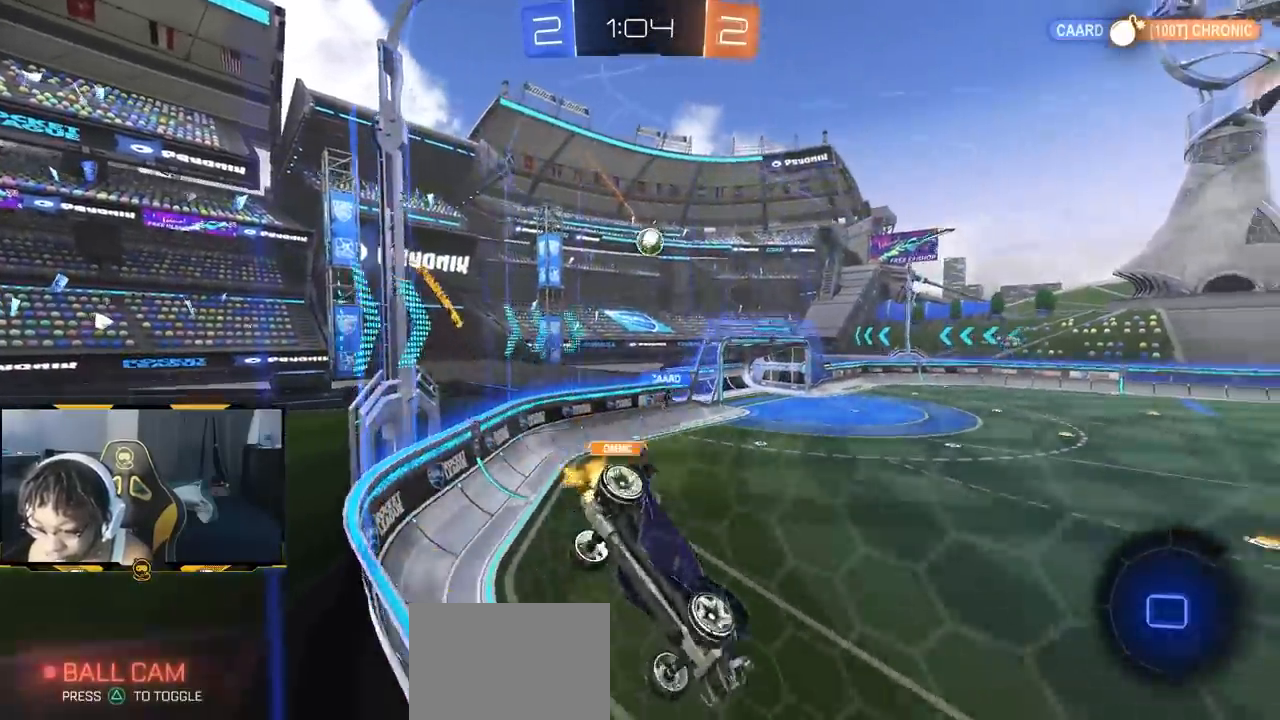
{"dt_ms": 500, "buttons": ["R2"], "left_stick": "down-right", "right_stick": "center", "events": [[83, "left_stick", "center"], [250, "CROSS", "down"], [283, "left_stick", "down-right"], [450, "CROSS", "up"]]}
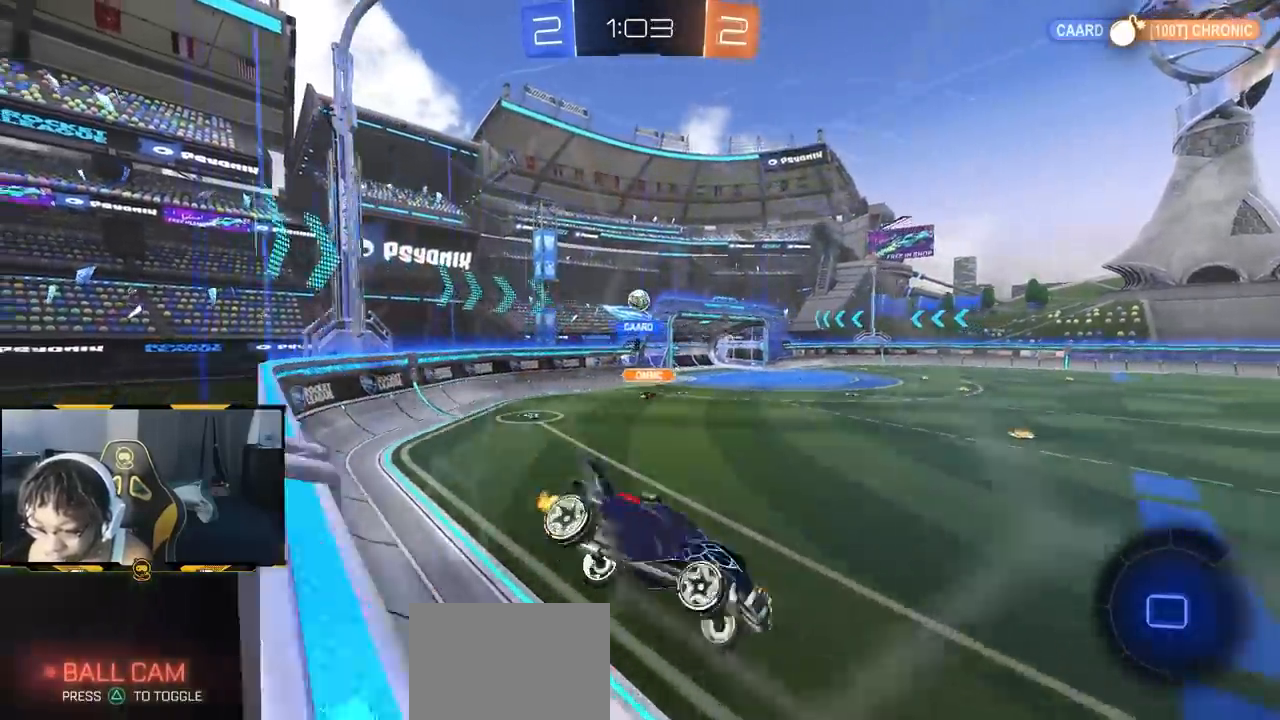
{"dt_ms": 500, "buttons": ["R2"], "left_stick": "up-right", "right_stick": "center", "events": [[33, "left_stick", "center"], [150, "left_stick", "down-right"], [300, "left_stick", "up-right"], [367, "CROSS", "down"], [467, "CROSS", "up"]]}
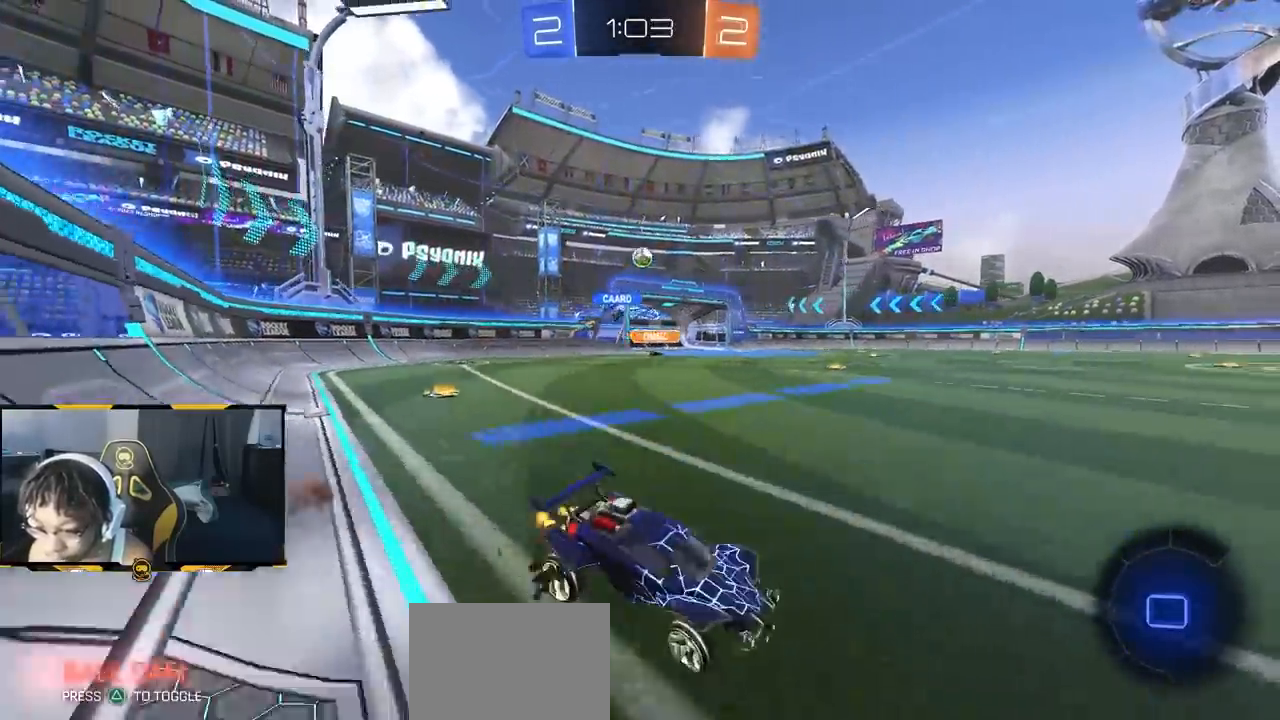
{"dt_ms": 1000, "buttons": ["R2"], "left_stick": "left", "right_stick": "right"}
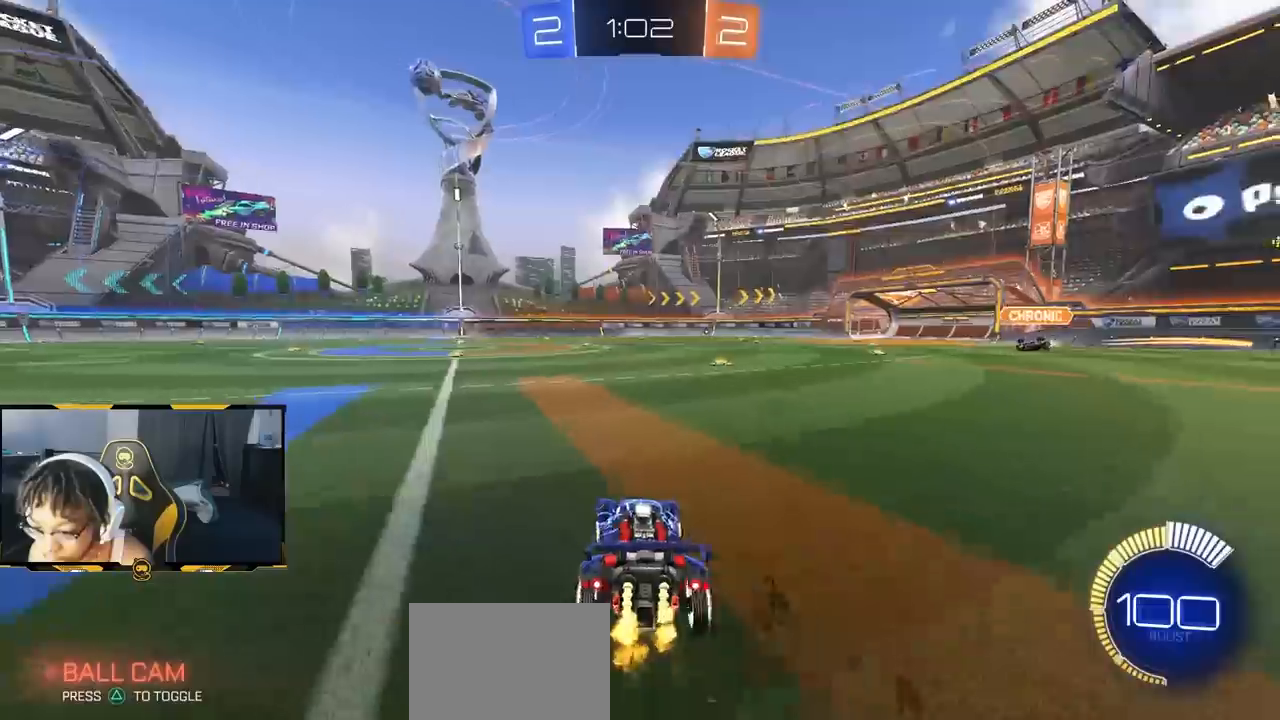
{"dt_ms": 500, "buttons": ["R2"], "left_stick": "center", "right_stick": "center", "events": [[50, "right_stick", "center"], [217, "left_stick", "center"]]}
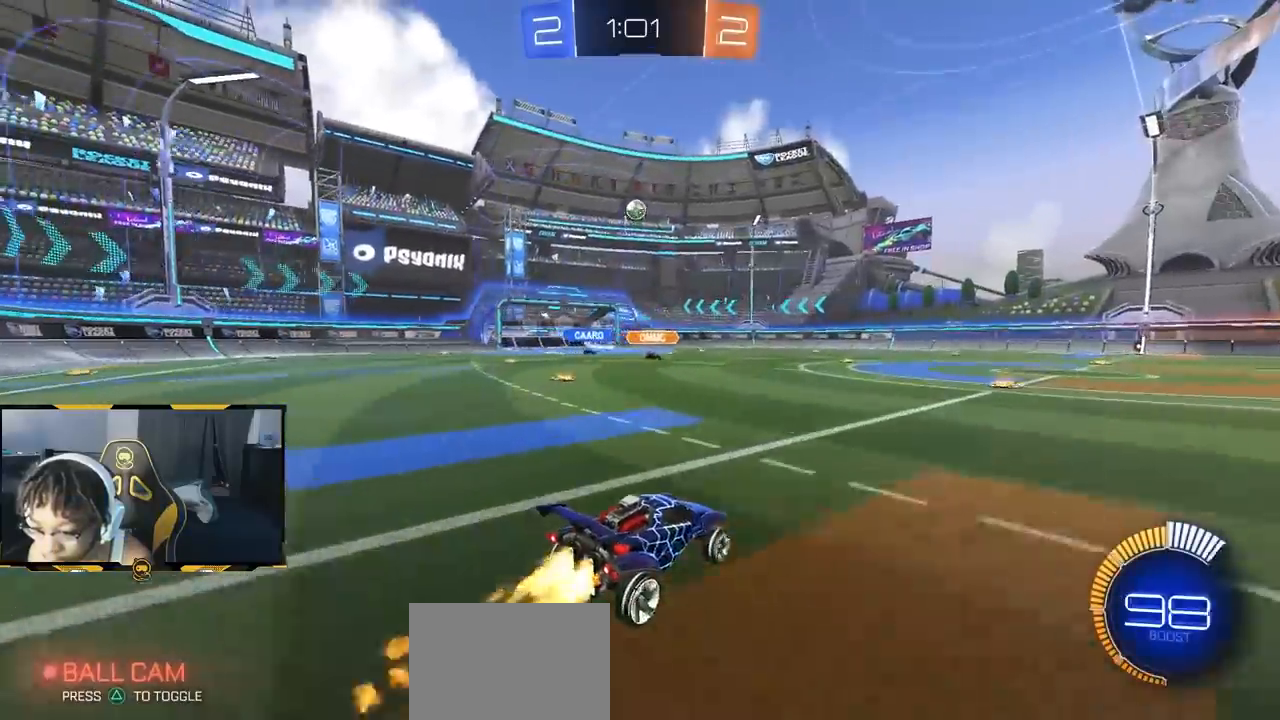
{"dt_ms": 500, "buttons": ["R2"], "left_stick": "down-right", "right_stick": "center", "events": [[400, "left_stick", "down-right"]]}
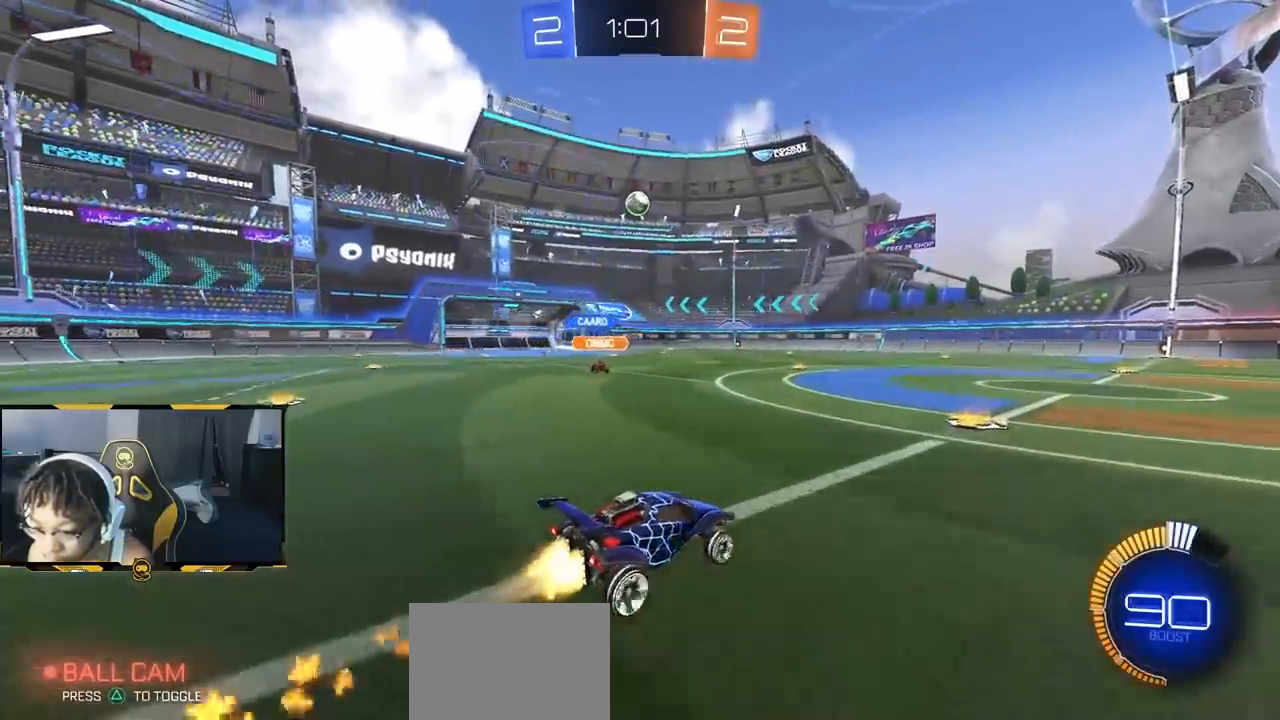
{"dt_ms": 500, "buttons": ["R2"], "left_stick": "down-right", "right_stick": "center", "events": [[17, "left_stick", "center"], [350, "left_stick", "down-right"], [433, "left_stick", "center"], [483, "left_stick", "down-right"]]}
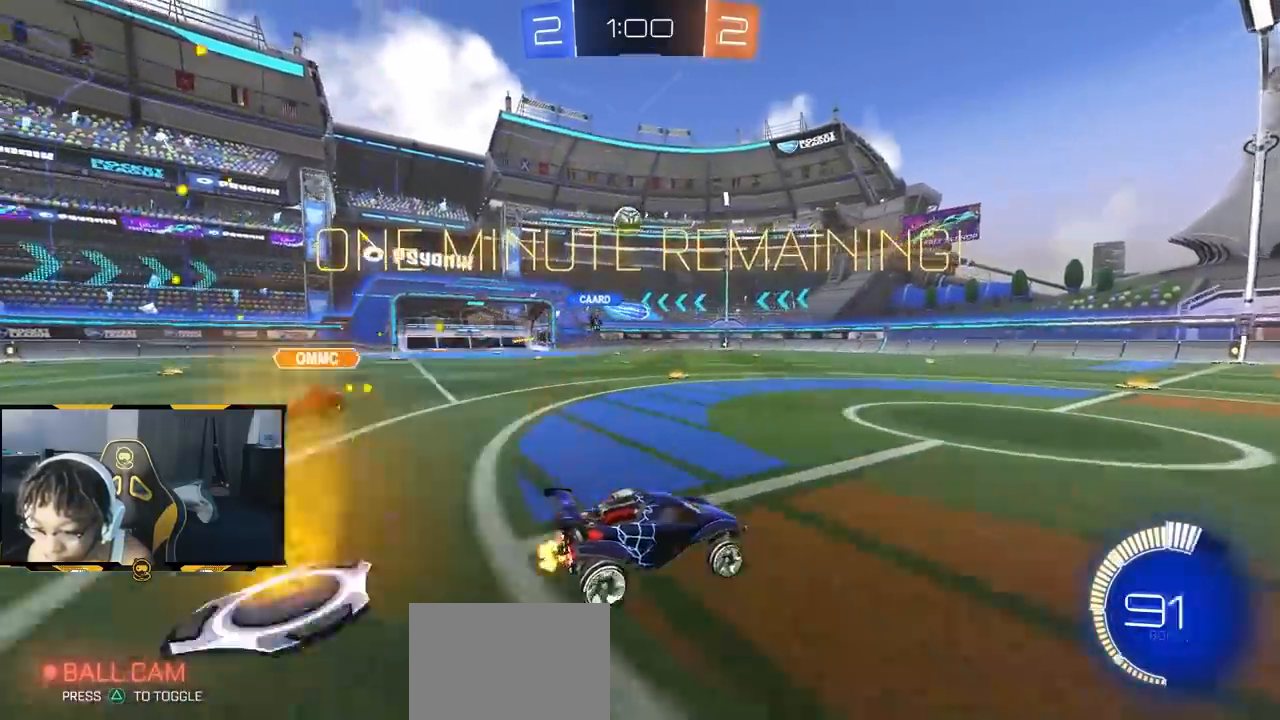
{"dt_ms": 500, "buttons": ["R2"], "left_stick": "left", "right_stick": "center", "events": [[100, "left_stick", "center"], [167, "left_stick", "left"], [233, "R2", "up"], [300, "R2", "down"], [367, "left_stick", "center"], [483, "left_stick", "left"]]}
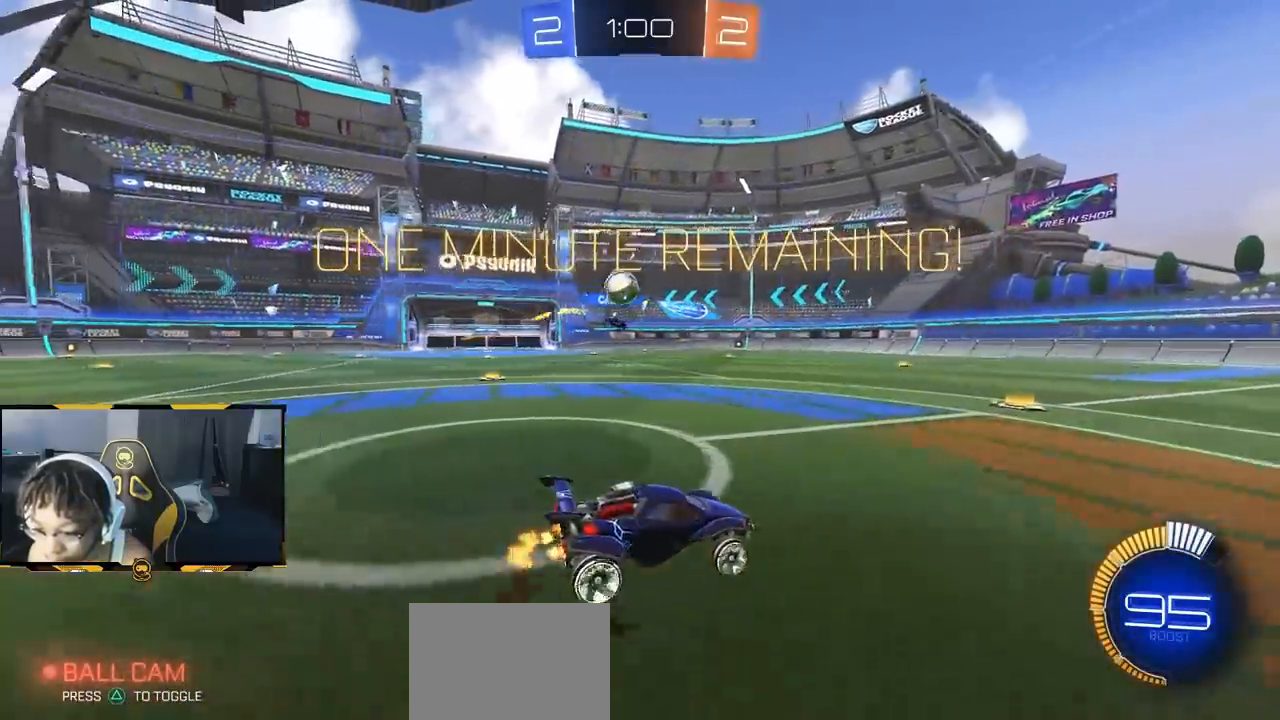
{"dt_ms": 1000, "buttons": ["R2"], "left_stick": "left", "right_stick": "center"}
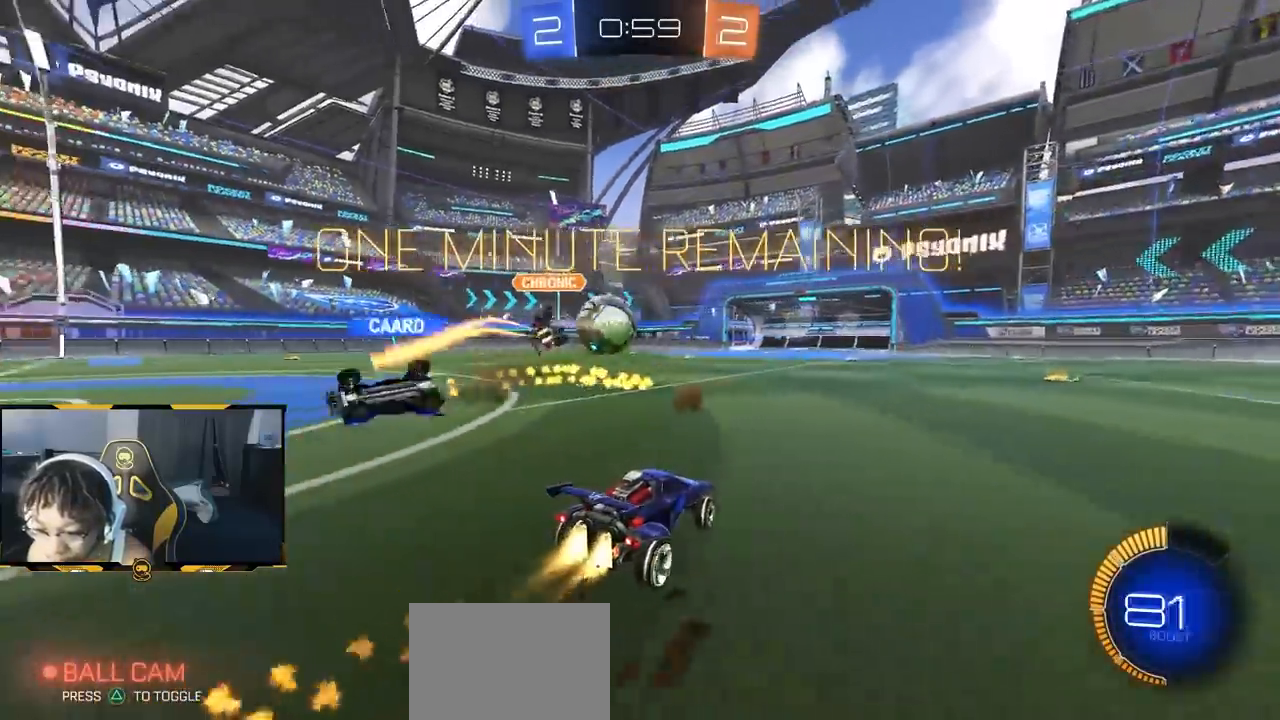
{"dt_ms": 500, "buttons": ["SQUARE", "R2"], "left_stick": "down-right", "right_stick": "center", "events": [[83, "left_stick", "center"], [233, "CROSS", "down"], [267, "left_stick", "up"], [300, "CROSS", "up"], [383, "left_stick", "down-right"], [417, "SQUARE", "down"]]}
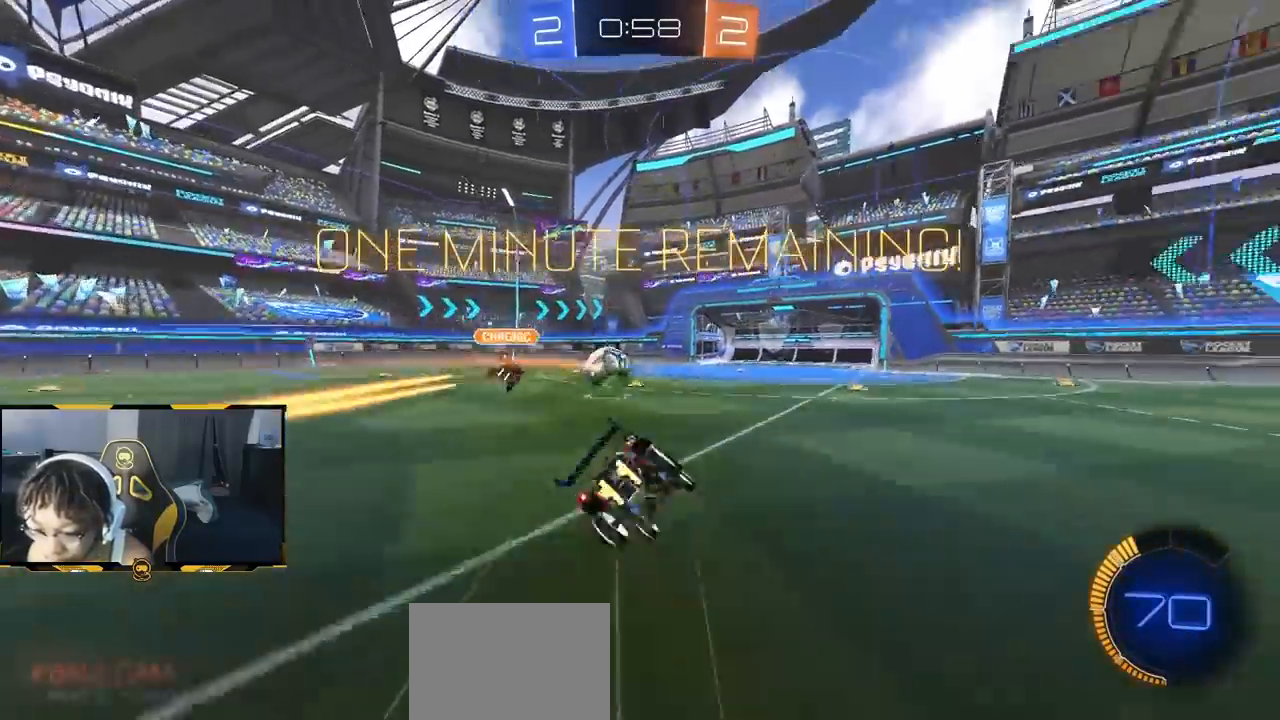
{"dt_ms": 500, "buttons": ["SQUARE", "R2"], "left_stick": "down-left", "right_stick": "center", "events": [[17, "left_stick", "down"], [200, "left_stick", "down-left"]]}
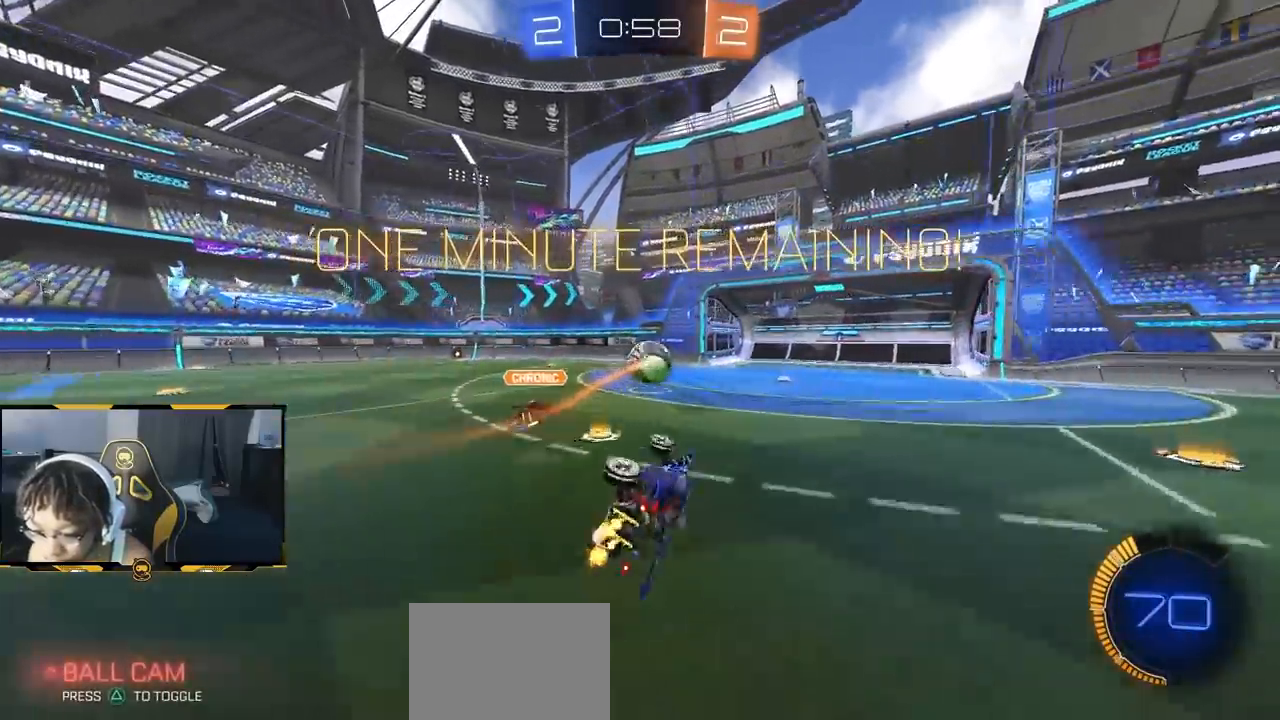
{"dt_ms": 500, "buttons": ["R2"], "left_stick": "center", "right_stick": "center", "events": [[200, "SQUARE", "up"], [200, "left_stick", "center"]]}
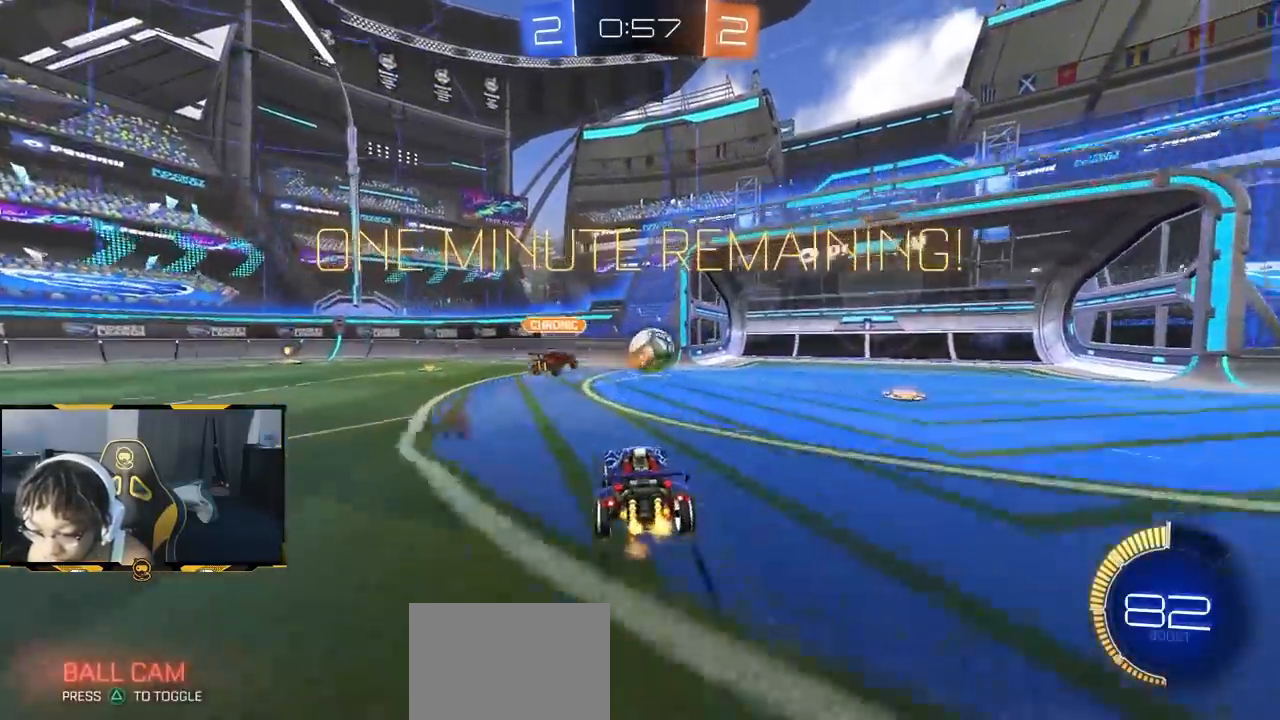
{"dt_ms": 500, "buttons": ["L2"], "left_stick": "right", "right_stick": "center", "events": [[267, "left_stick", "right"], [317, "L1", "down"], [317, "R2", "up"], [400, "L2", "down"], [417, "L1", "up"]]}
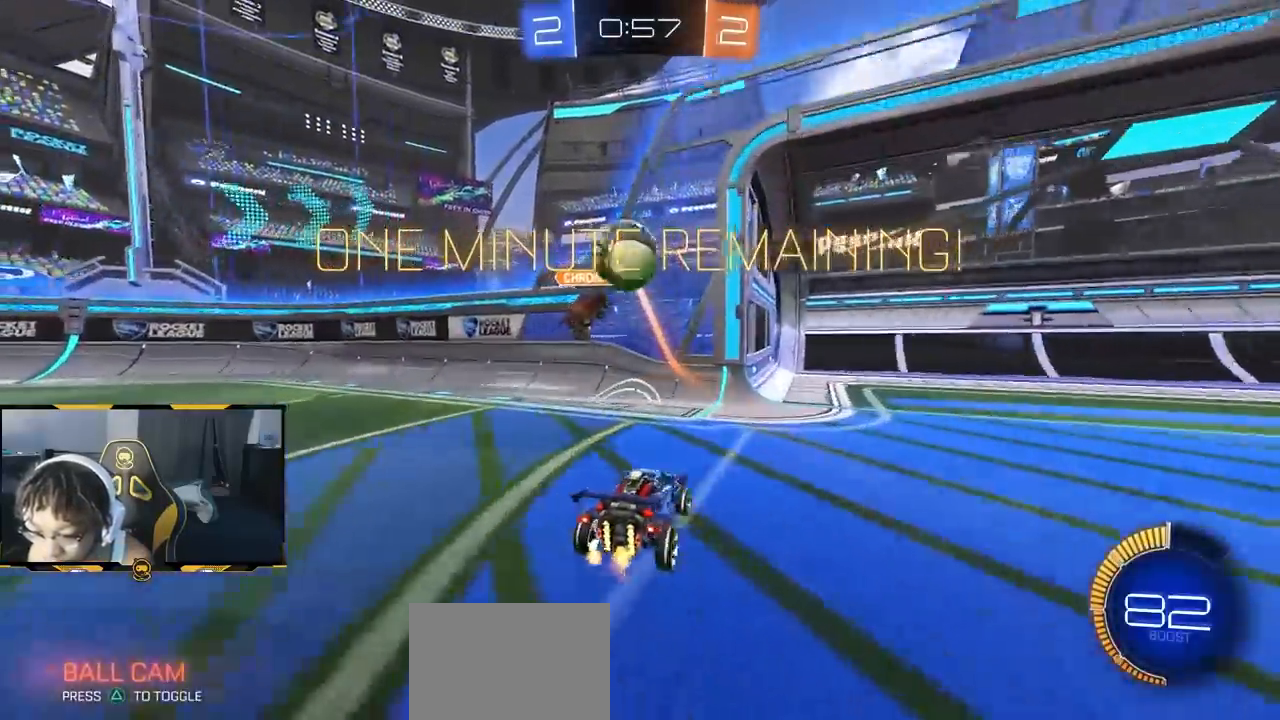
{"dt_ms": 500, "buttons": ["R2"], "left_stick": "right", "right_stick": "center", "events": [[100, "R2", "down"], [133, "L2", "up"], [283, "left_stick", "center"], [317, "R2", "up"], [333, "L2", "down"], [333, "left_stick", "right"], [417, "R2", "down"], [450, "L2", "up"]]}
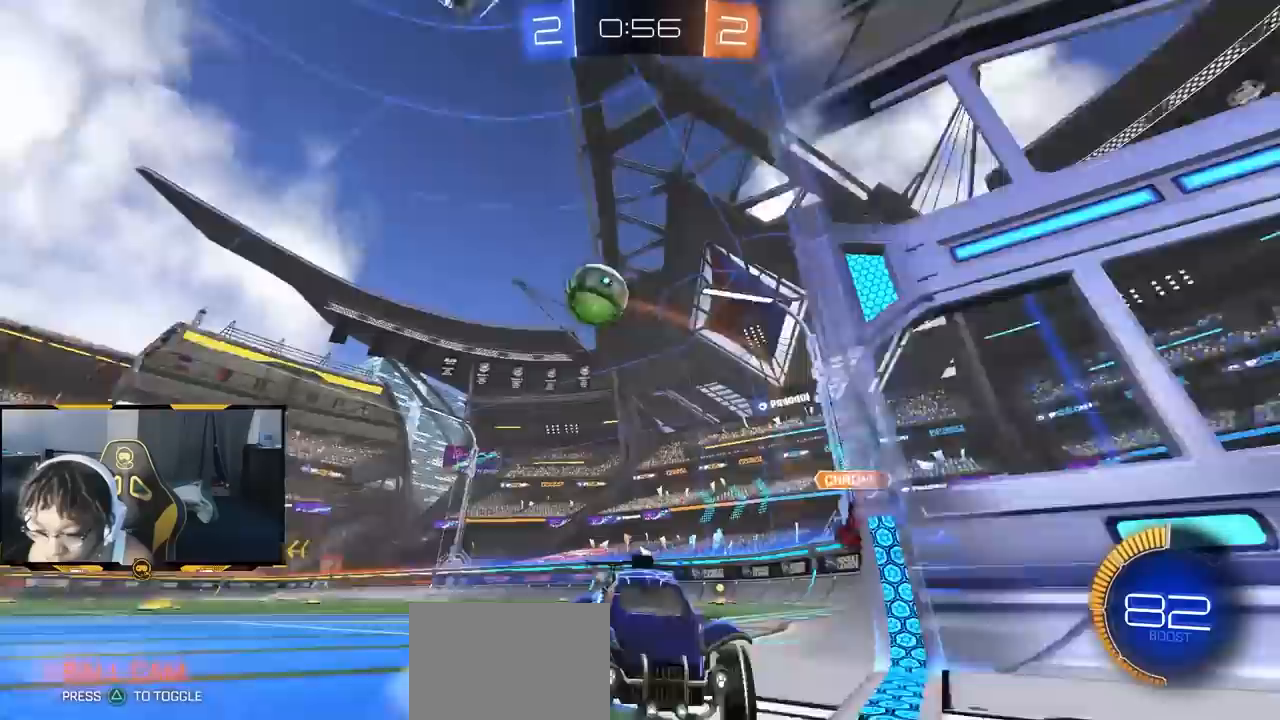
{"dt_ms": 500, "buttons": ["R2"], "left_stick": "right", "right_stick": "center", "events": [[17, "L1", "down"], [133, "L1", "up"], [250, "L1", "down"], [300, "L1", "up"]]}
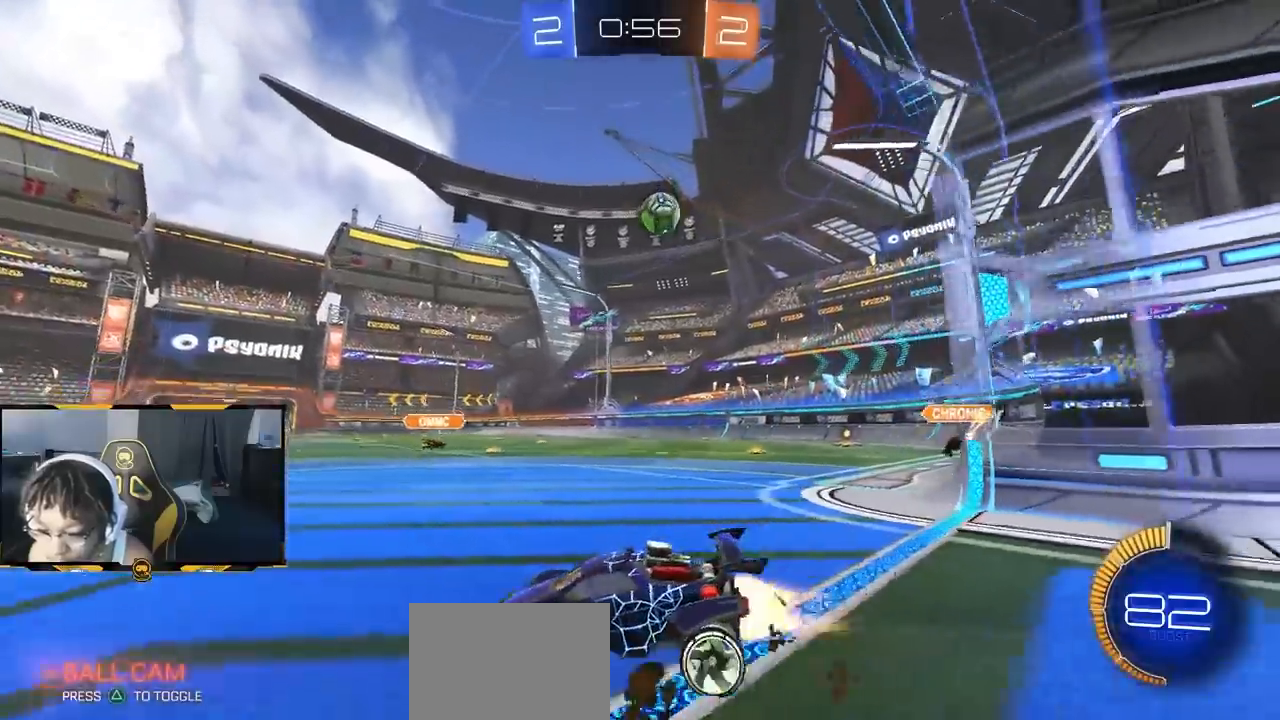
{"dt_ms": 500, "buttons": ["R2"], "left_stick": "right", "right_stick": "center", "events": []}
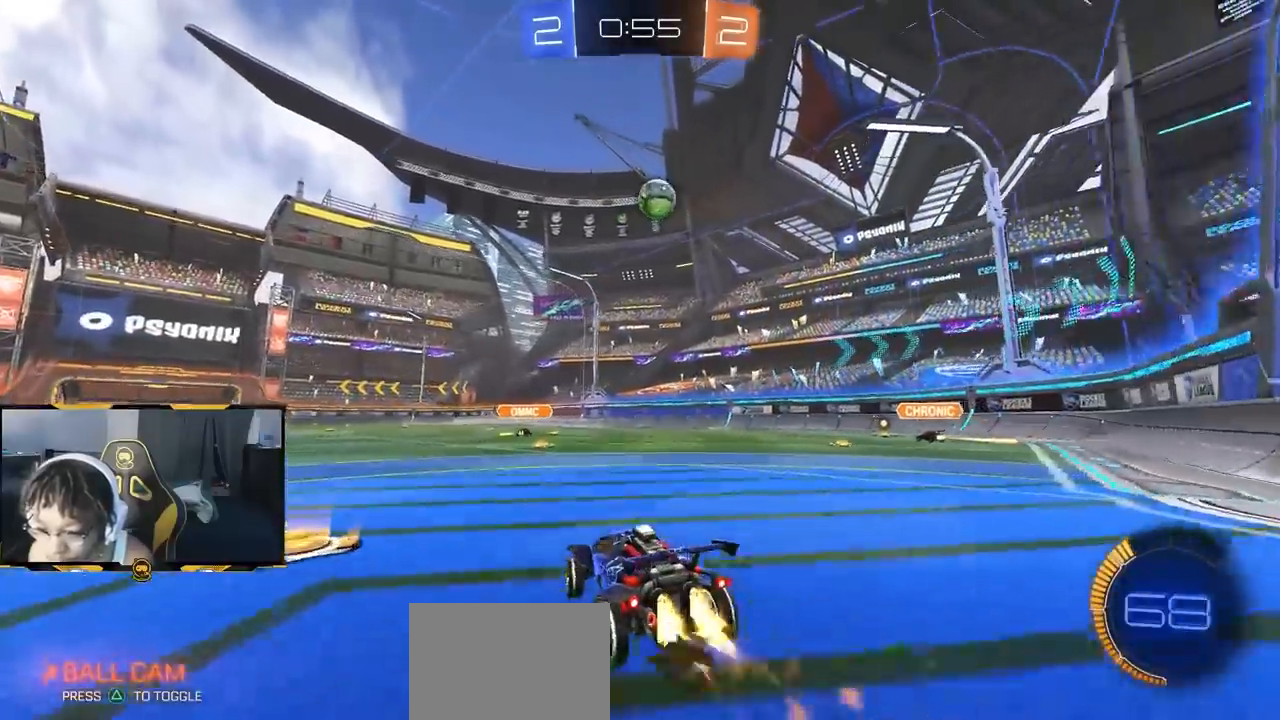
{"dt_ms": 500, "buttons": ["R2"], "left_stick": "down-right", "right_stick": "center", "events": [[17, "left_stick", "center"], [500, "left_stick", "down-right"]]}
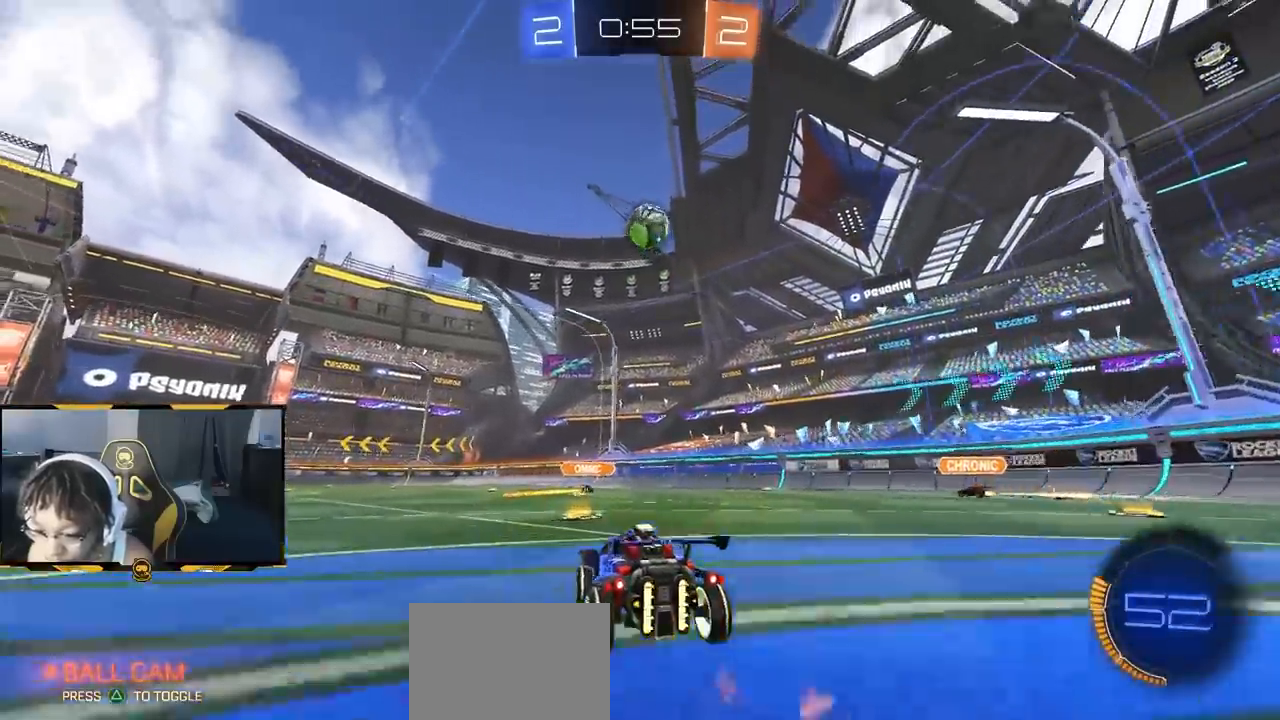
{"dt_ms": 500, "buttons": ["R2"], "left_stick": "left", "right_stick": "center", "events": [[117, "left_stick", "center"], [167, "left_stick", "right"], [267, "left_stick", "center"], [317, "left_stick", "left"]]}